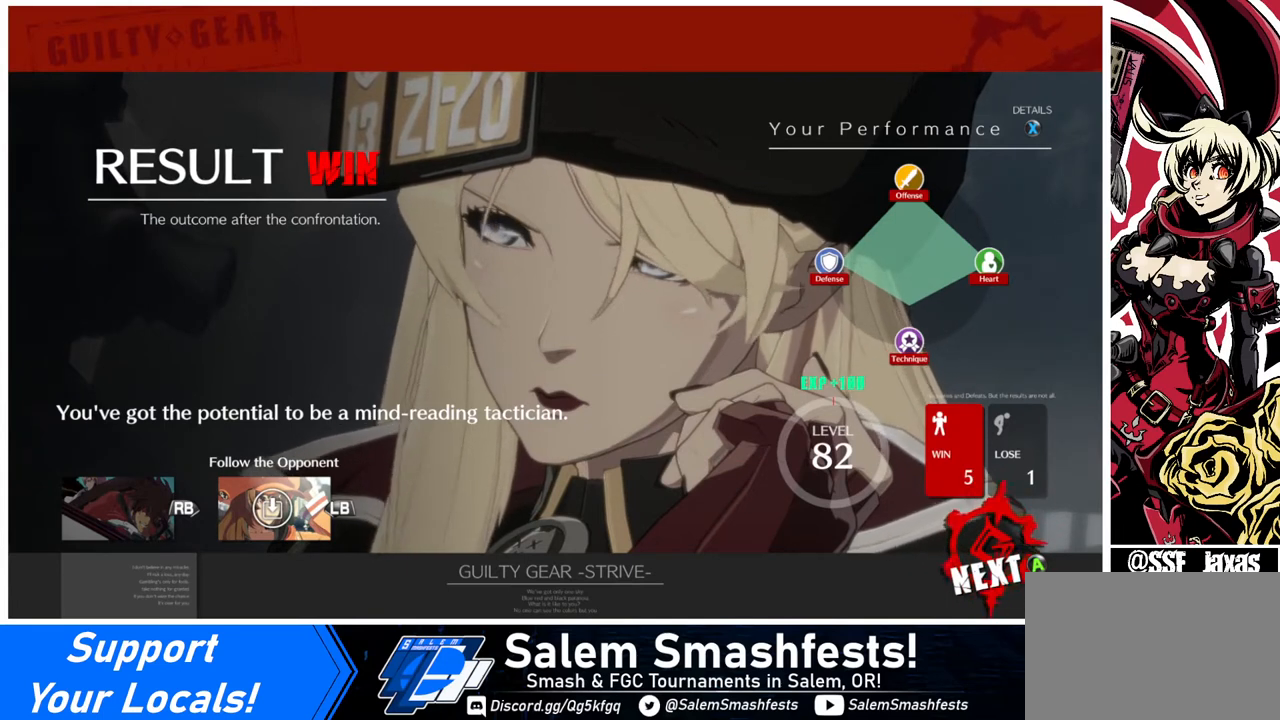
Gameplay with a controller (arcade stick); each line is a JSON object with the inputs held at the frame after it. "events" lists button and stick changes between this image and that frame as [ms after this image, input, new state], when the widget could be followed in between. Not read: L3 R3.
{"buttons": [], "events": [[360, "CROSS", "down"], [480, "CROSS", "up"]]}
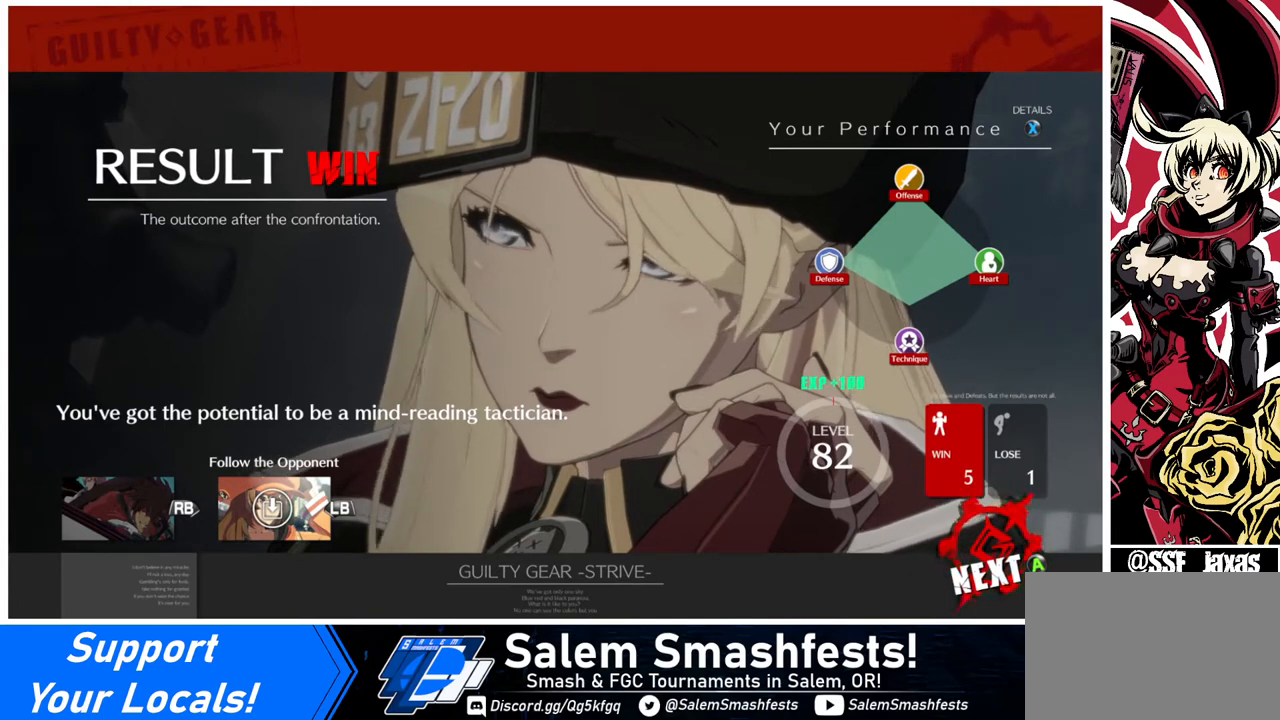
{"buttons": [], "events": [[160, "CROSS", "down"], [240, "CROSS", "up"]]}
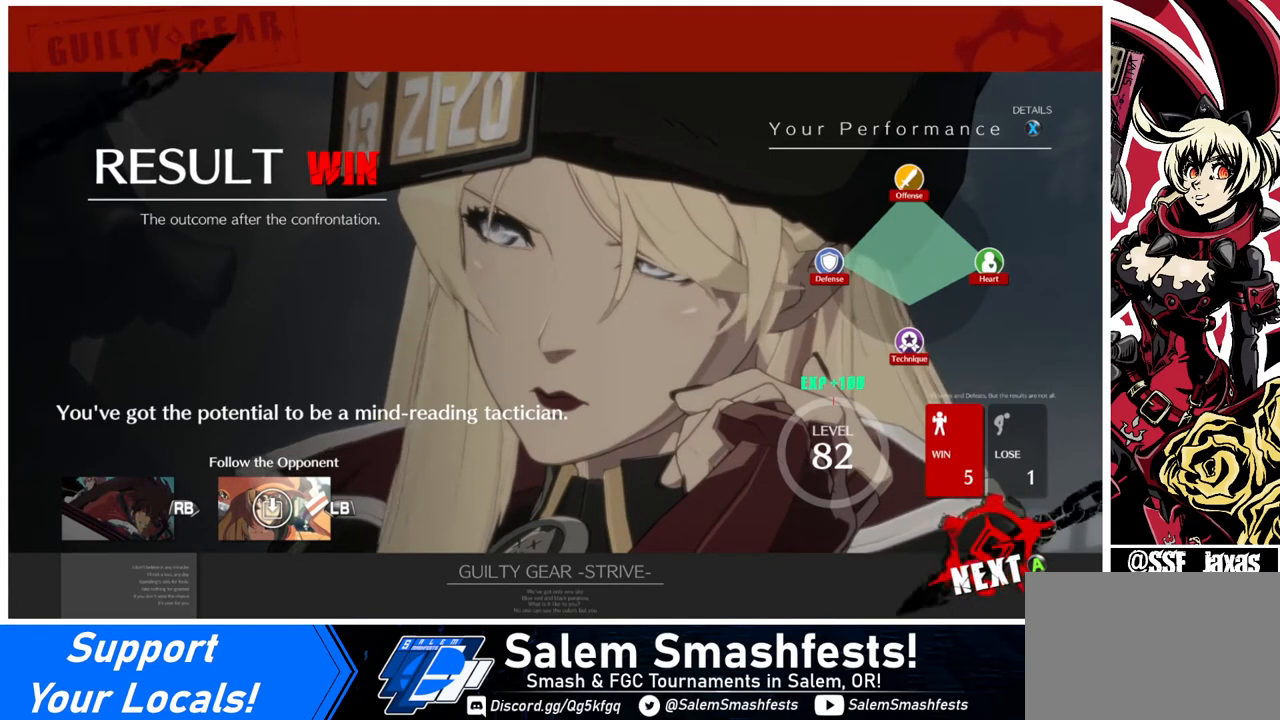
{"buttons": ["CROSS"], "events": [[40, "CROSS", "down"], [120, "CROSS", "up"], [280, "CROSS", "down"], [360, "CROSS", "up"], [440, "CROSS", "down"]]}
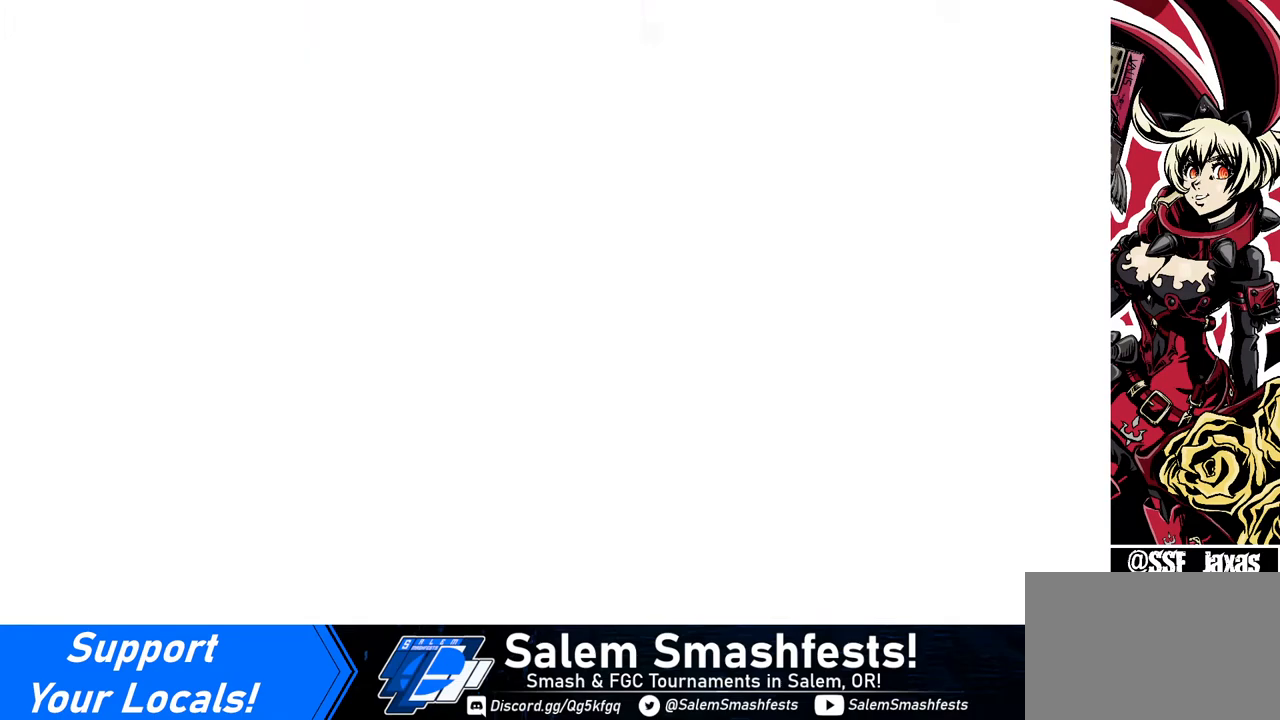
{"buttons": [], "events": [[40, "CROSS", "up"], [120, "CROSS", "down"], [240, "CROSS", "up"], [320, "CROSS", "down"], [440, "CROSS", "up"]]}
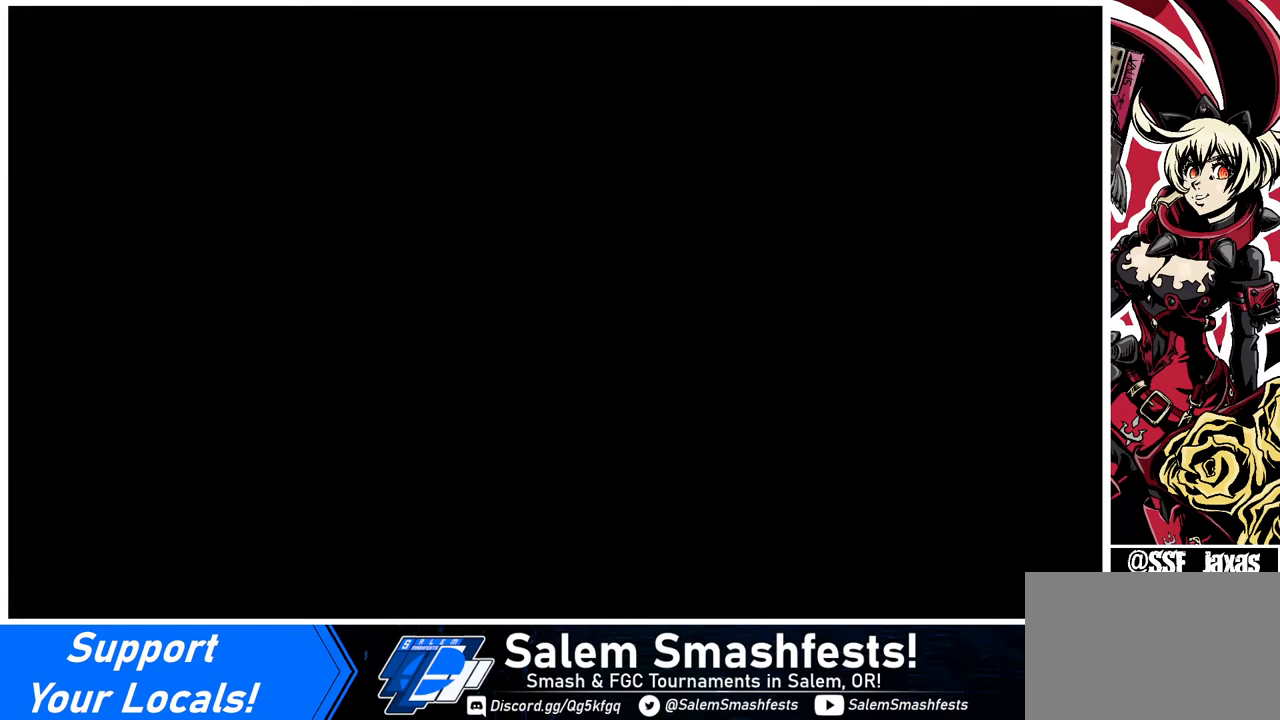
{"buttons": [], "events": []}
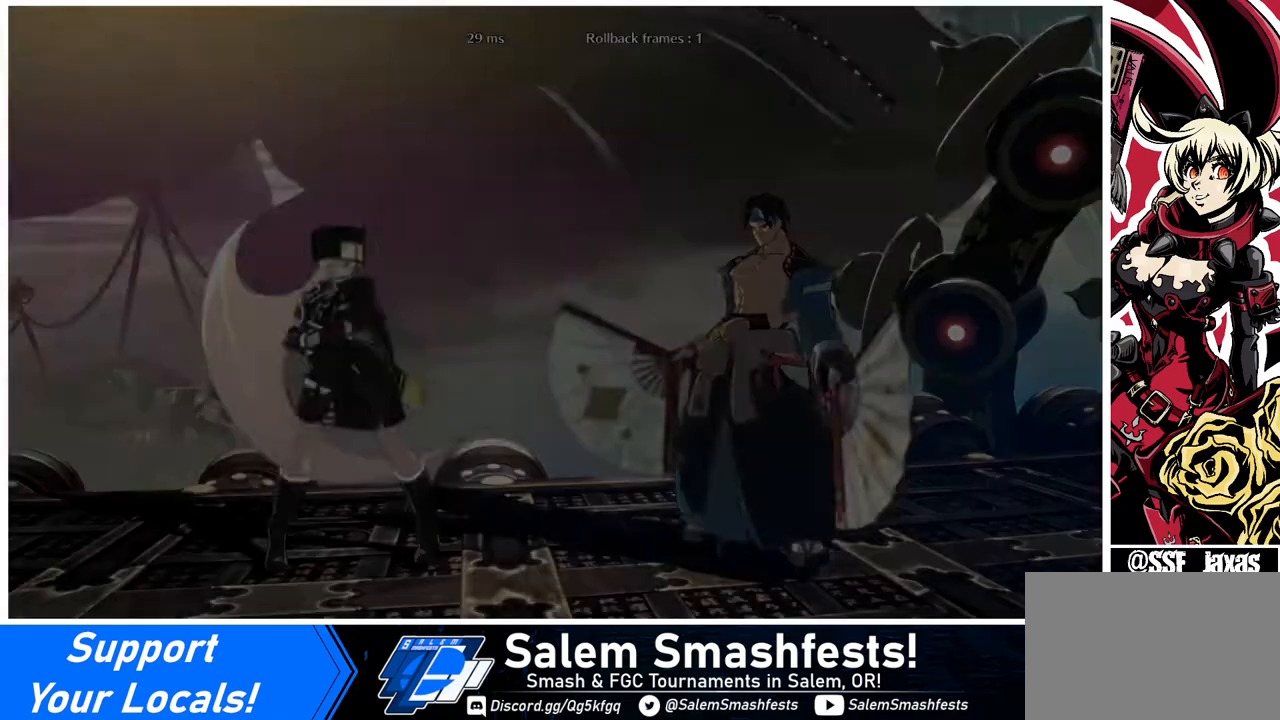
{"buttons": [], "events": []}
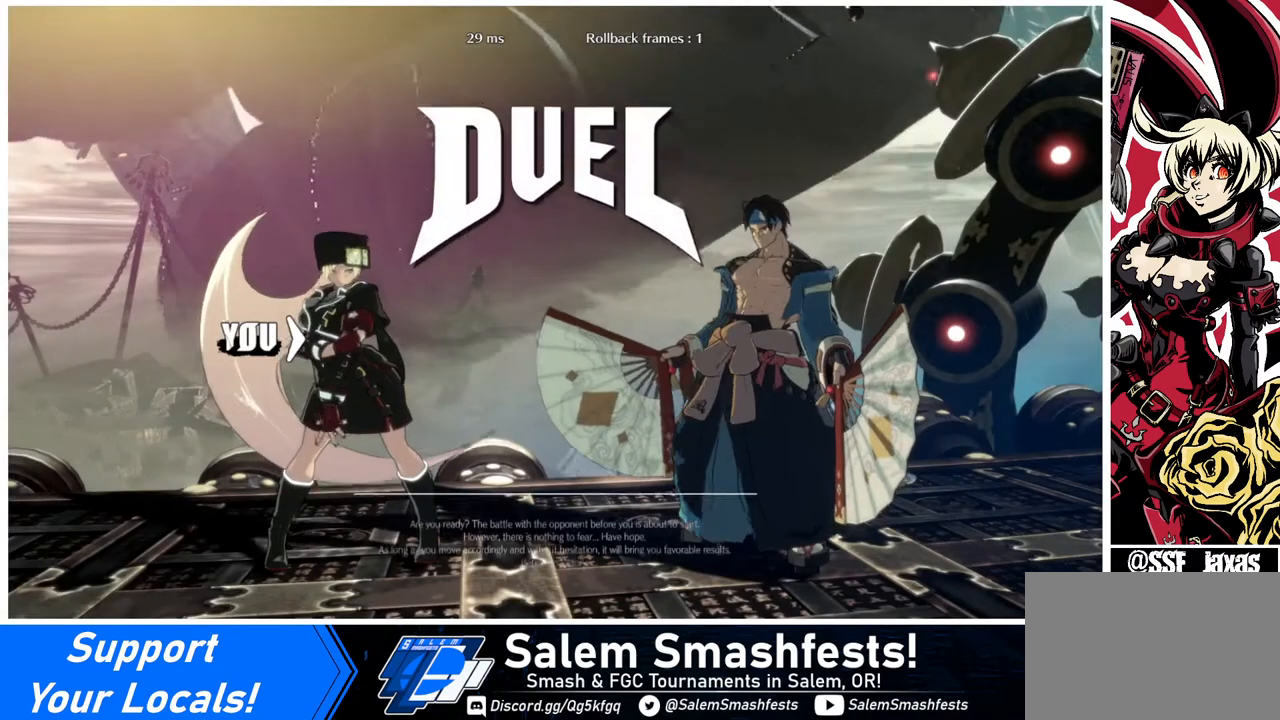
{"buttons": ["DPAD_DOWN"], "events": [[440, "DPAD_LEFT", "down"], [480, "DPAD_DOWN", "down"], [480, "DPAD_LEFT", "up"]]}
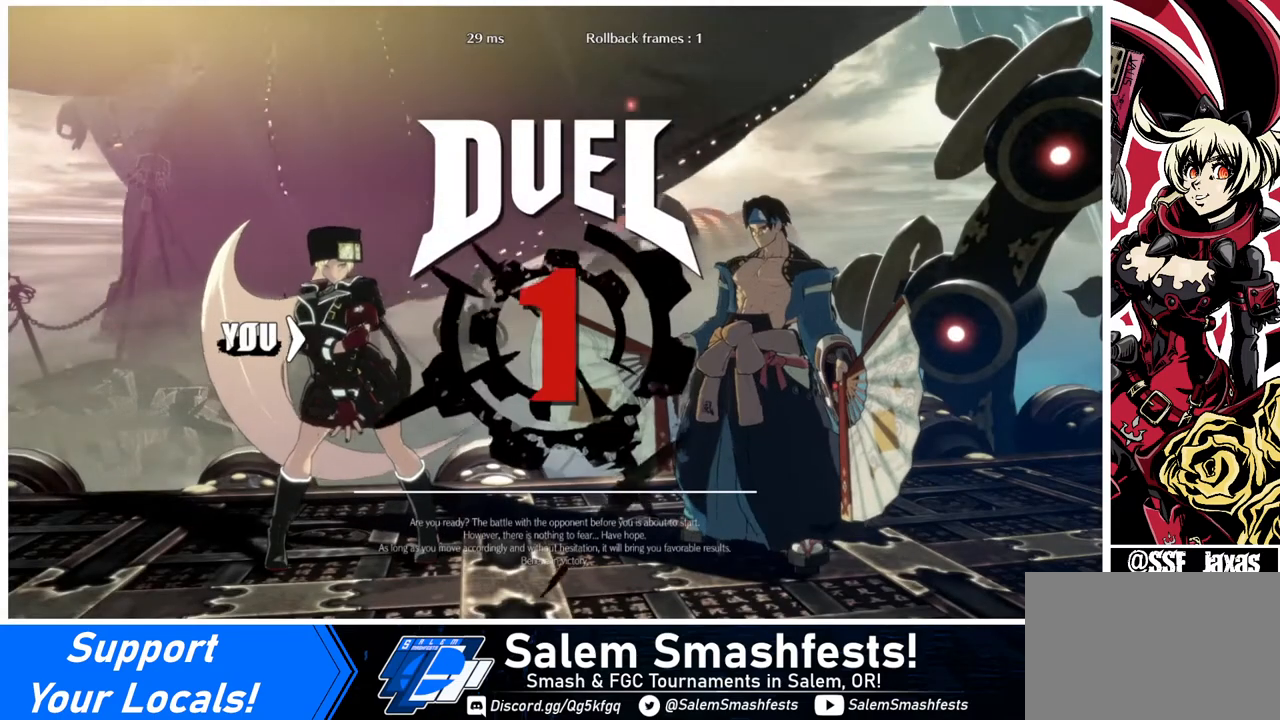
{"buttons": ["DPAD_DOWN"], "events": [[80, "DPAD_RIGHT", "down"], [120, "DPAD_DOWN", "up"], [280, "DPAD_LEFT", "down"], [280, "DPAD_RIGHT", "up"], [440, "DPAD_DOWN", "down"], [440, "DPAD_LEFT", "up"]]}
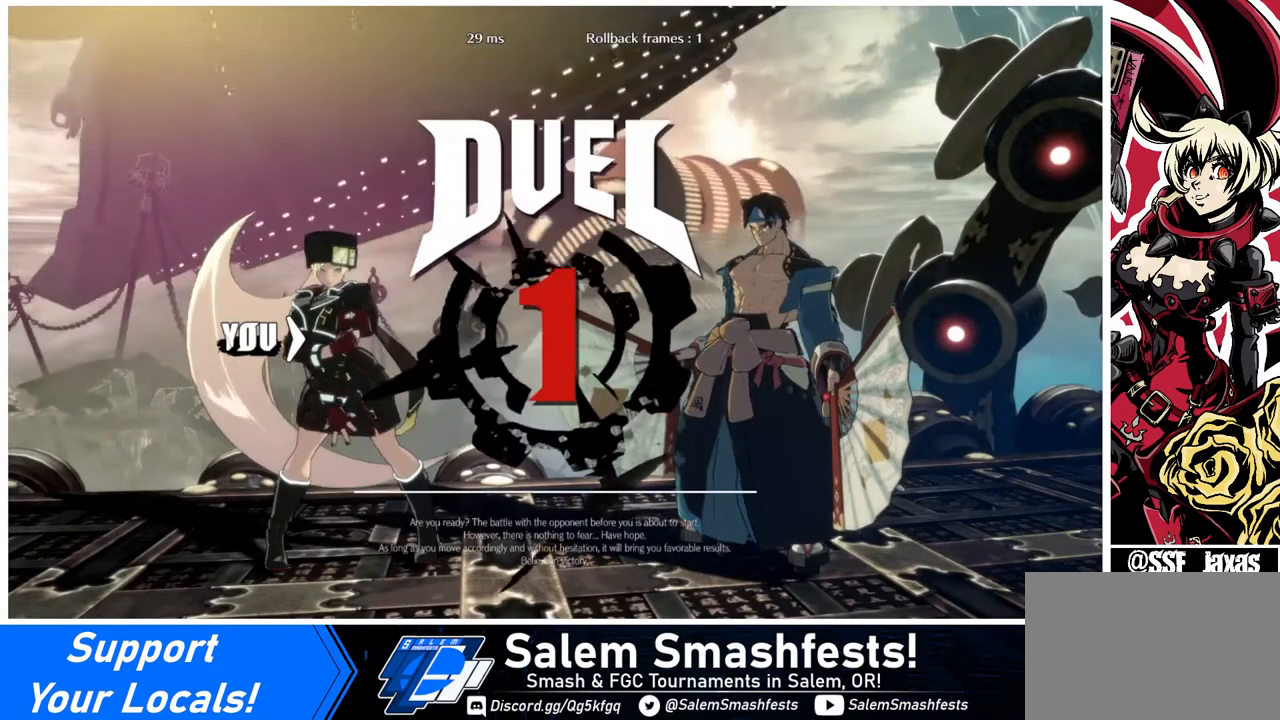
{"buttons": ["DPAD_RIGHT"], "events": [[40, "DPAD_DOWN", "up"], [40, "DPAD_RIGHT", "down"], [120, "DPAD_DOWN", "down"], [120, "DPAD_RIGHT", "up"], [200, "DPAD_LEFT", "down"], [360, "DPAD_LEFT", "up"], [400, "DPAD_DOWN", "up"], [400, "DPAD_RIGHT", "down"]]}
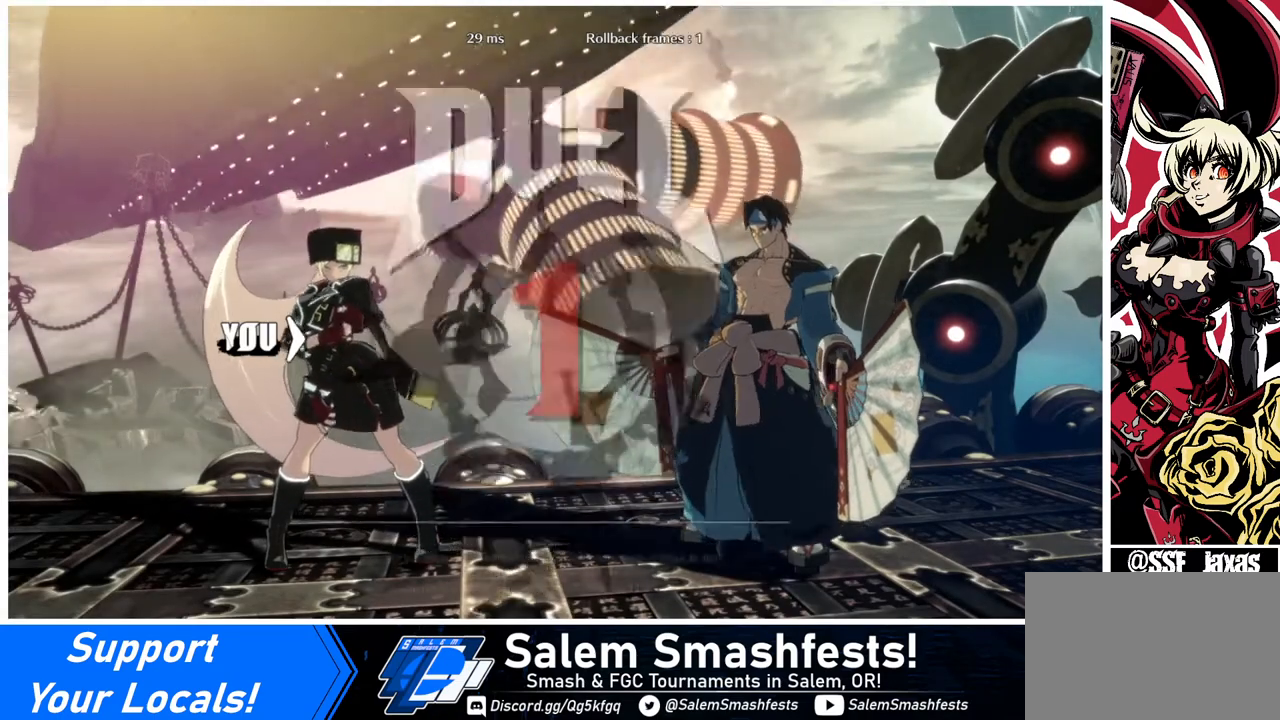
{"buttons": ["DPAD_UP"], "events": [[200, "DPAD_RIGHT", "up"], [400, "DPAD_UP", "down"]]}
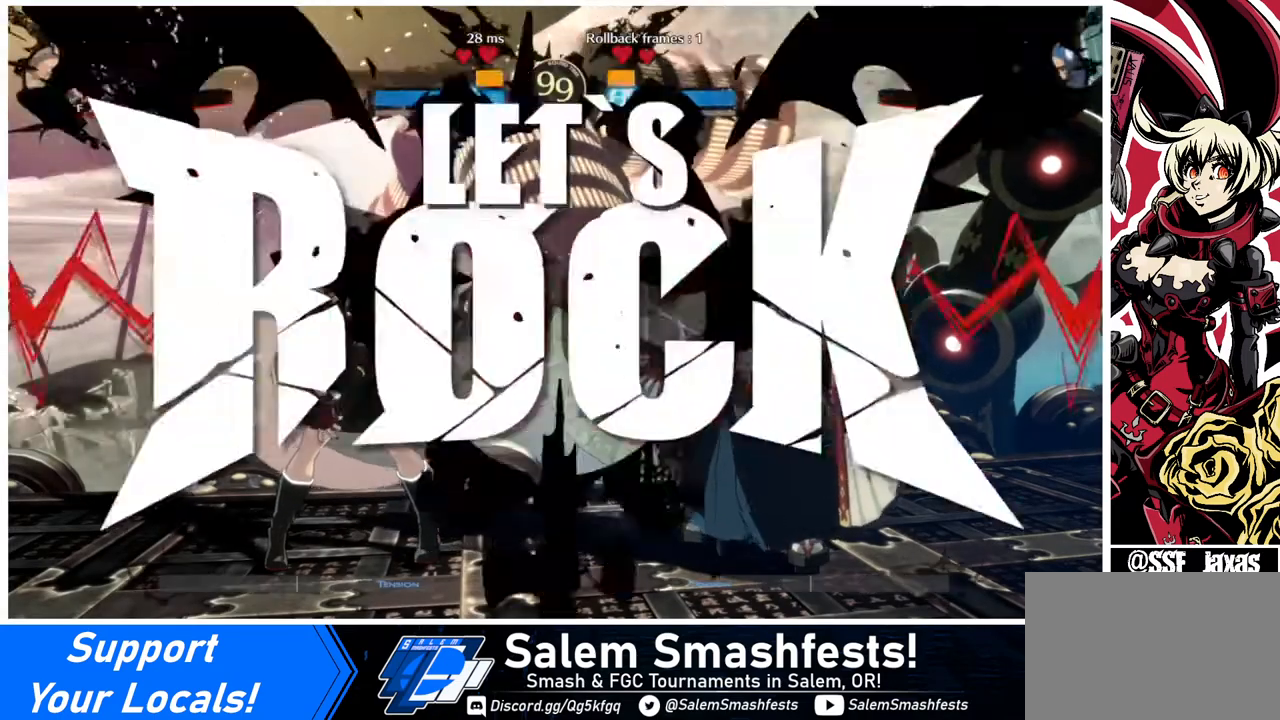
{"buttons": [], "events": [[40, "DPAD_LEFT", "down"], [40, "DPAD_UP", "up"], [400, "DPAD_LEFT", "up"]]}
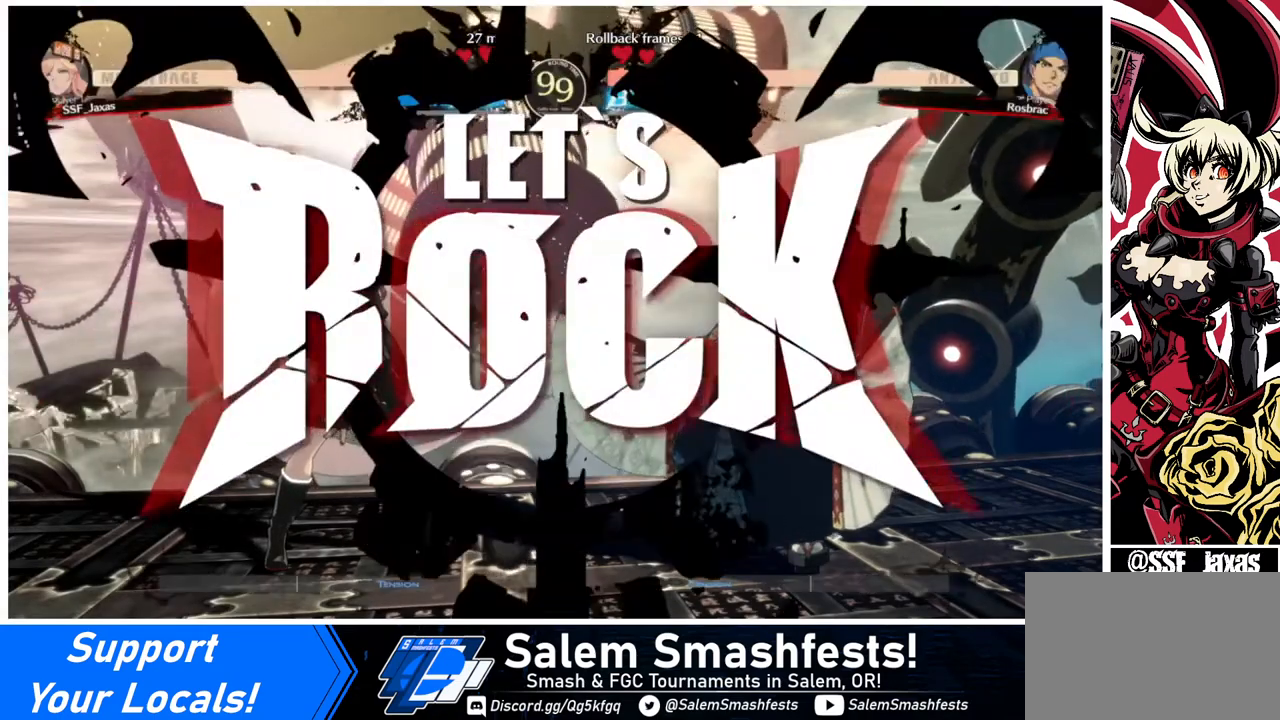
{"buttons": ["TRIANGLE", "DPAD_LEFT"], "events": [[40, "DPAD_RIGHT", "down"], [120, "DPAD_UP", "down"], [240, "DPAD_LEFT", "down"], [240, "DPAD_RIGHT", "up"], [240, "DPAD_UP", "up"], [240, "L1", "down"], [320, "L1", "up"], [520, "TRIANGLE", "down"]]}
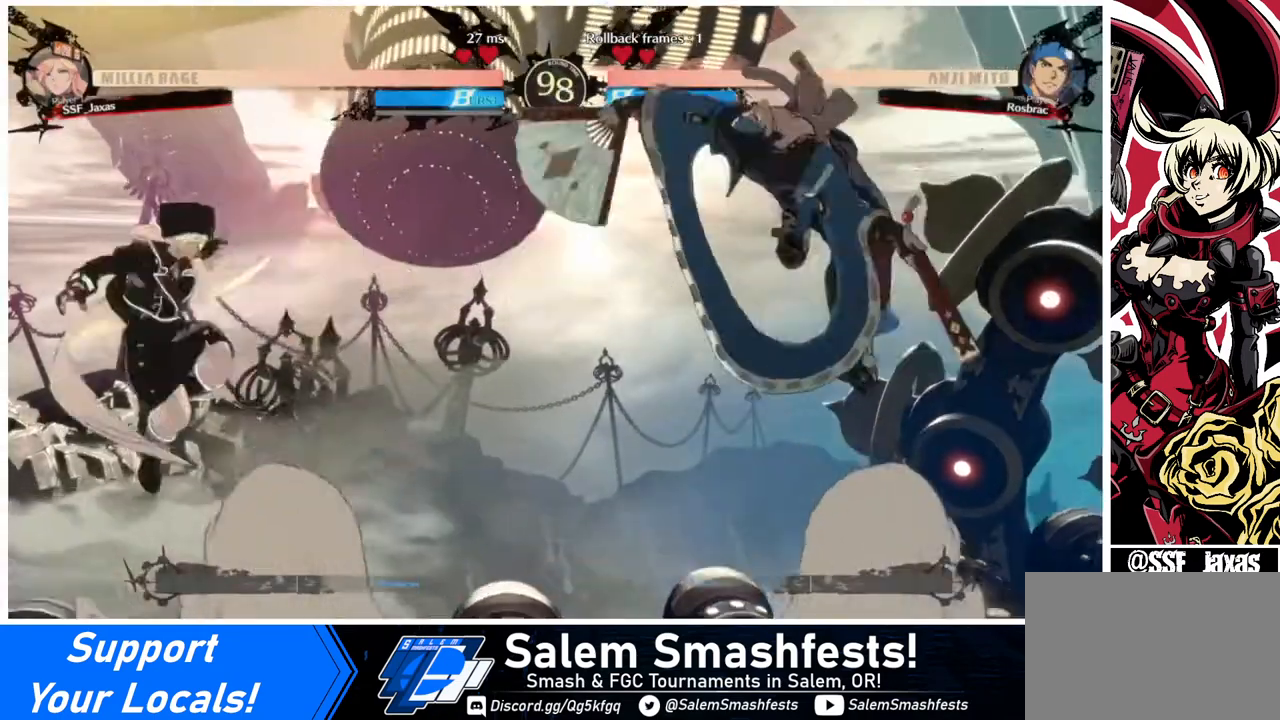
{"buttons": ["DPAD_LEFT"], "events": [[120, "TRIANGLE", "up"], [320, "DPAD_LEFT", "up"], [320, "DPAD_RIGHT", "down"], [400, "DPAD_RIGHT", "up"], [440, "DPAD_LEFT", "down"]]}
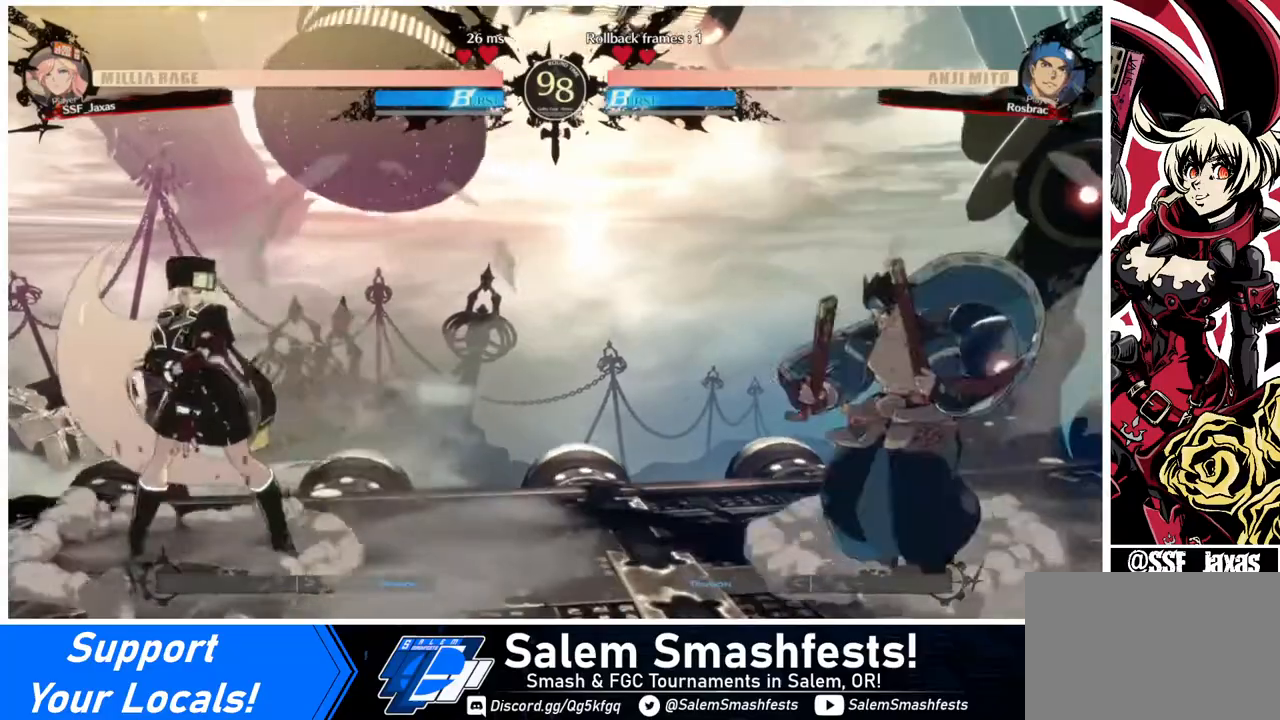
{"buttons": [], "events": [[40, "DPAD_LEFT", "up"], [80, "DPAD_LEFT", "down"], [400, "DPAD_LEFT", "up"], [400, "DPAD_RIGHT", "down"], [480, "DPAD_RIGHT", "up"]]}
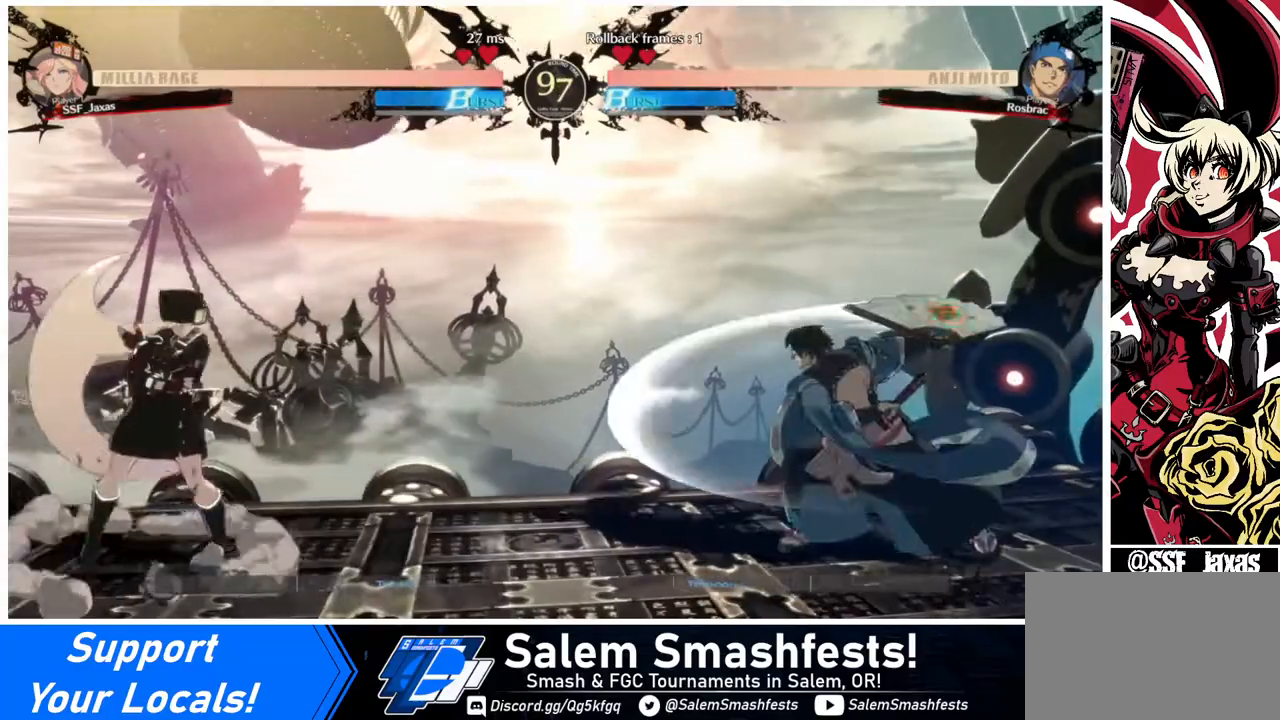
{"buttons": ["DPAD_LEFT"], "events": [[40, "DPAD_RIGHT", "down"], [160, "DPAD_DOWN", "down"], [160, "DPAD_RIGHT", "up"], [200, "DPAD_LEFT", "down"], [240, "SQUARE", "down"], [240, "TRIANGLE", "down"], [280, "DPAD_DOWN", "up"], [320, "SQUARE", "up"], [320, "TRIANGLE", "up"]]}
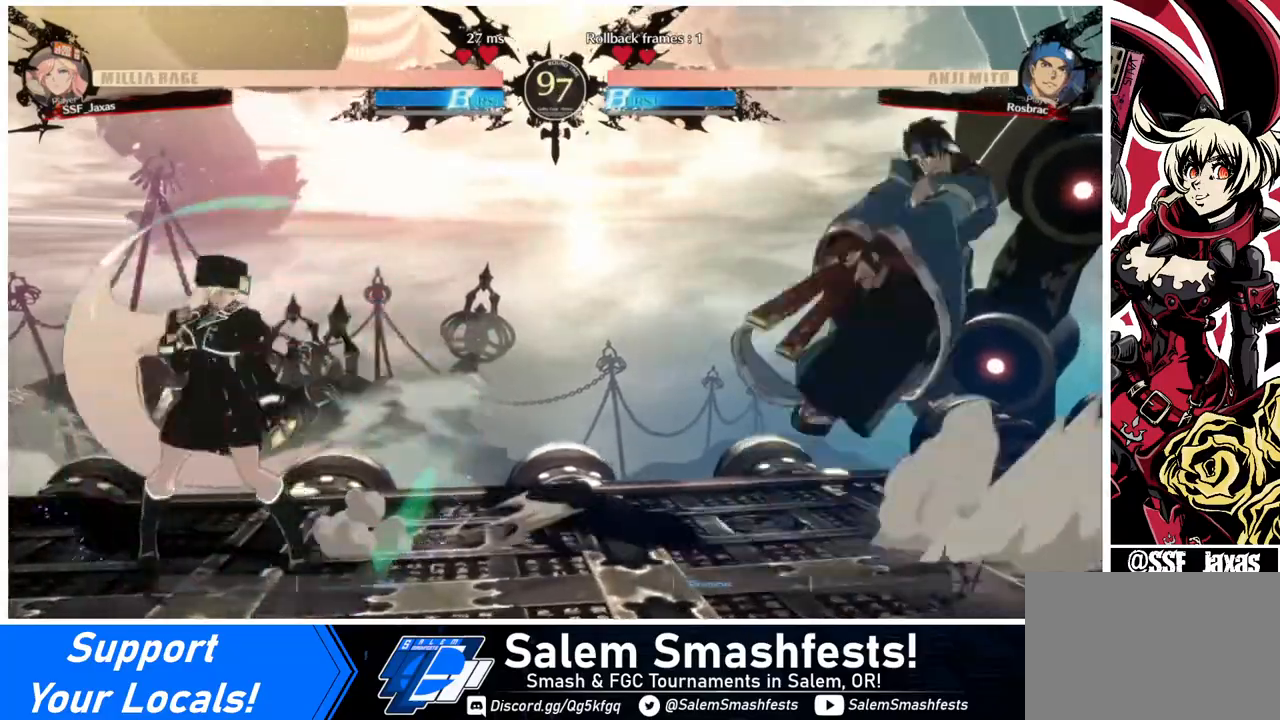
{"buttons": ["DPAD_RIGHT"], "events": [[40, "DPAD_LEFT", "up"], [40, "DPAD_RIGHT", "down"], [160, "DPAD_RIGHT", "up"], [200, "DPAD_RIGHT", "down"]]}
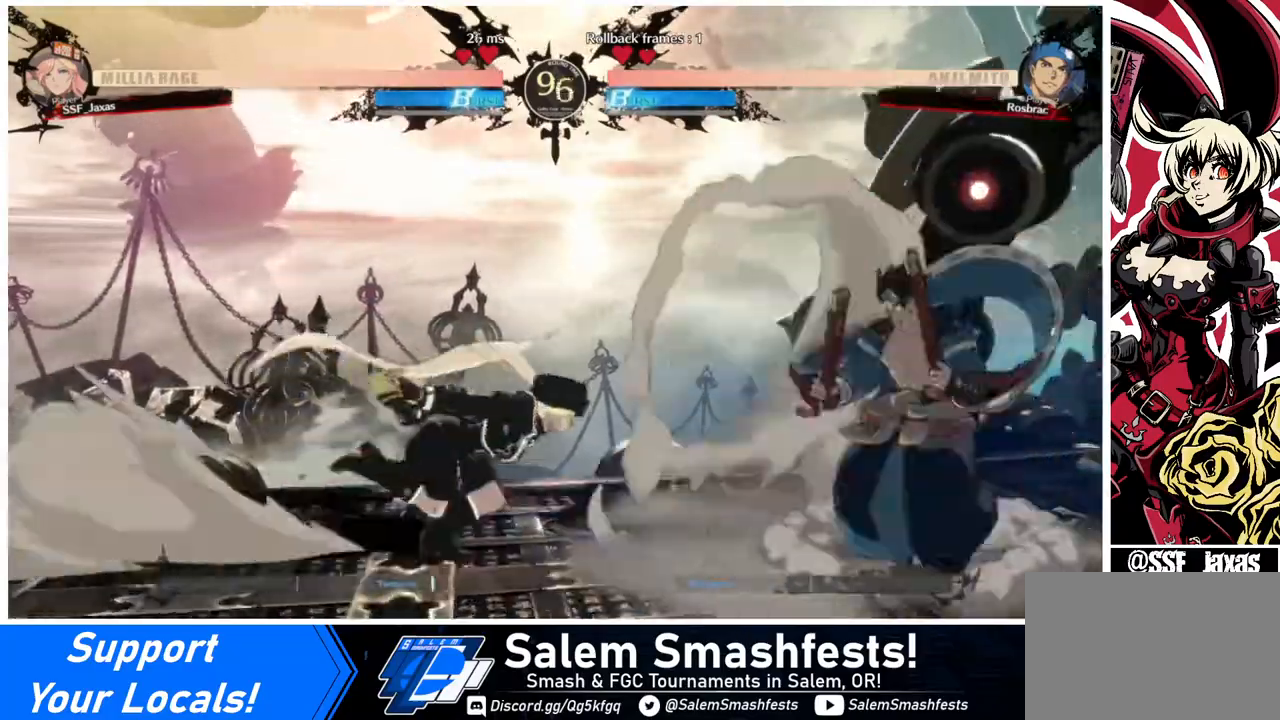
{"buttons": [], "events": [[120, "SQUARE", "down"], [160, "DPAD_RIGHT", "up"], [280, "SQUARE", "up"]]}
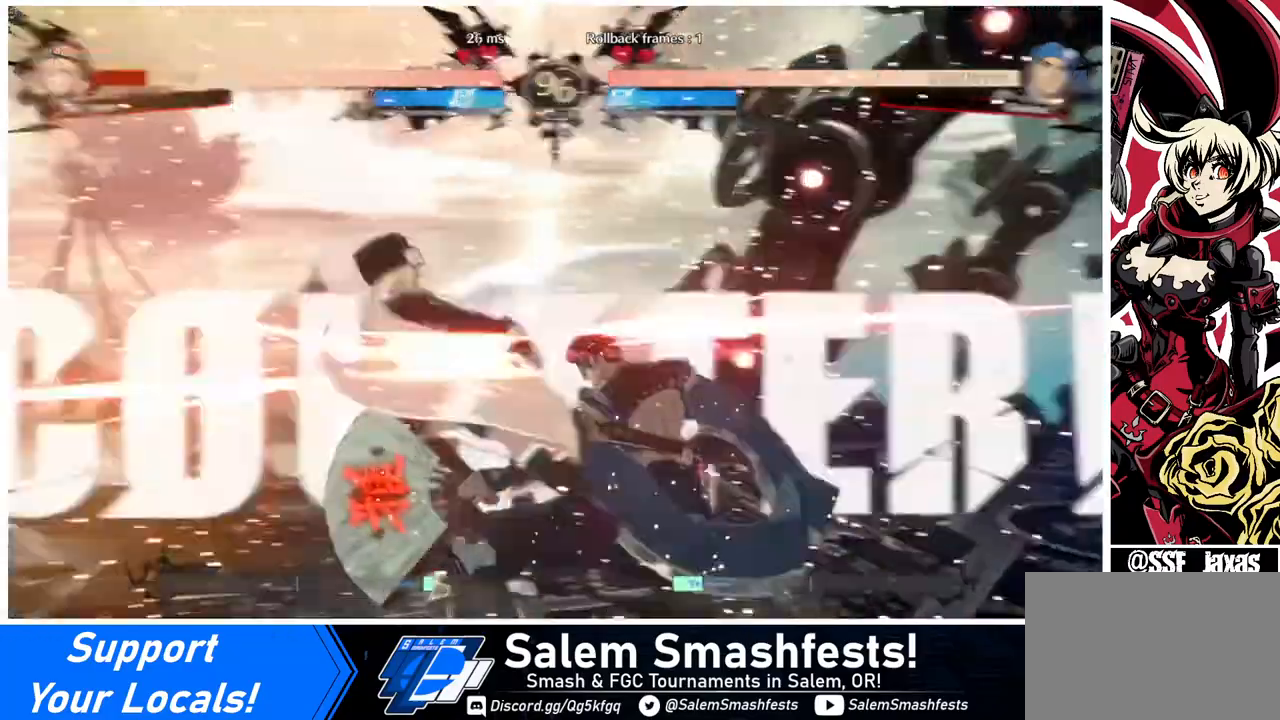
{"buttons": ["DPAD_RIGHT"], "events": [[320, "DPAD_LEFT", "down"], [520, "DPAD_LEFT", "up"], [520, "DPAD_RIGHT", "down"]]}
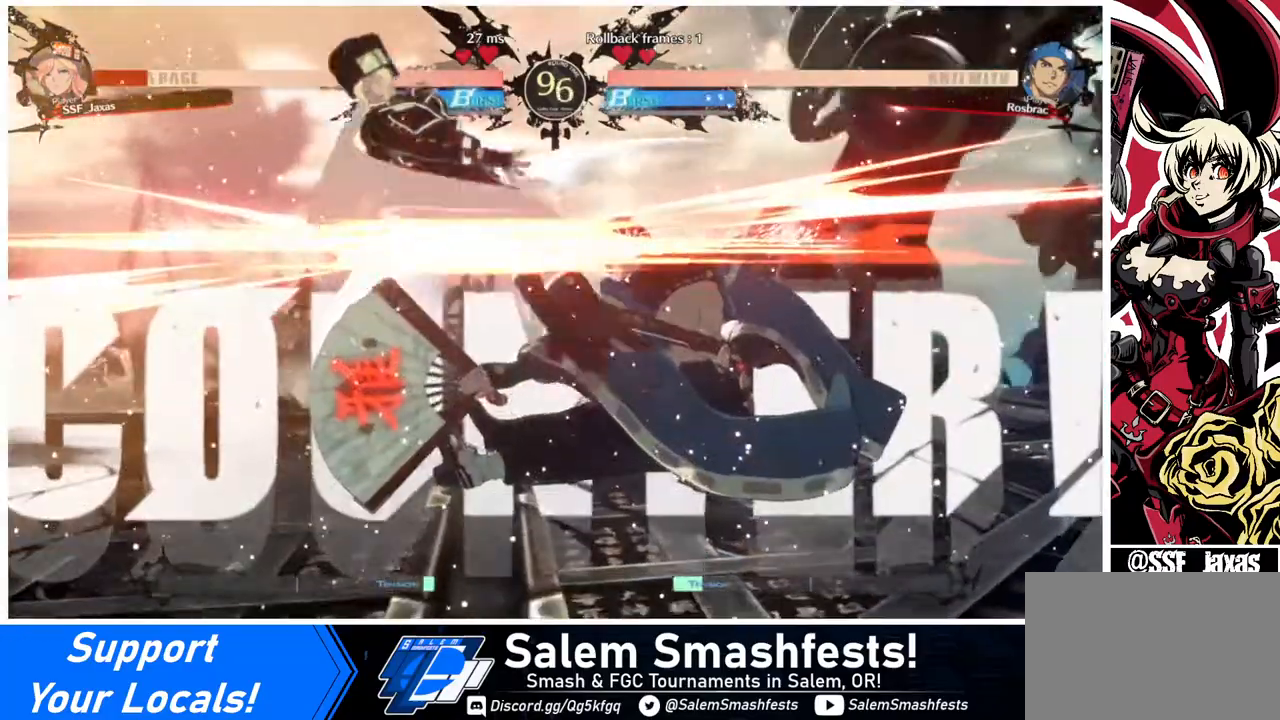
{"buttons": [], "events": [[80, "R2", "down"], [80, "SQUARE", "down"], [120, "R2", "up"], [120, "SQUARE", "up"], [440, "DPAD_RIGHT", "up"]]}
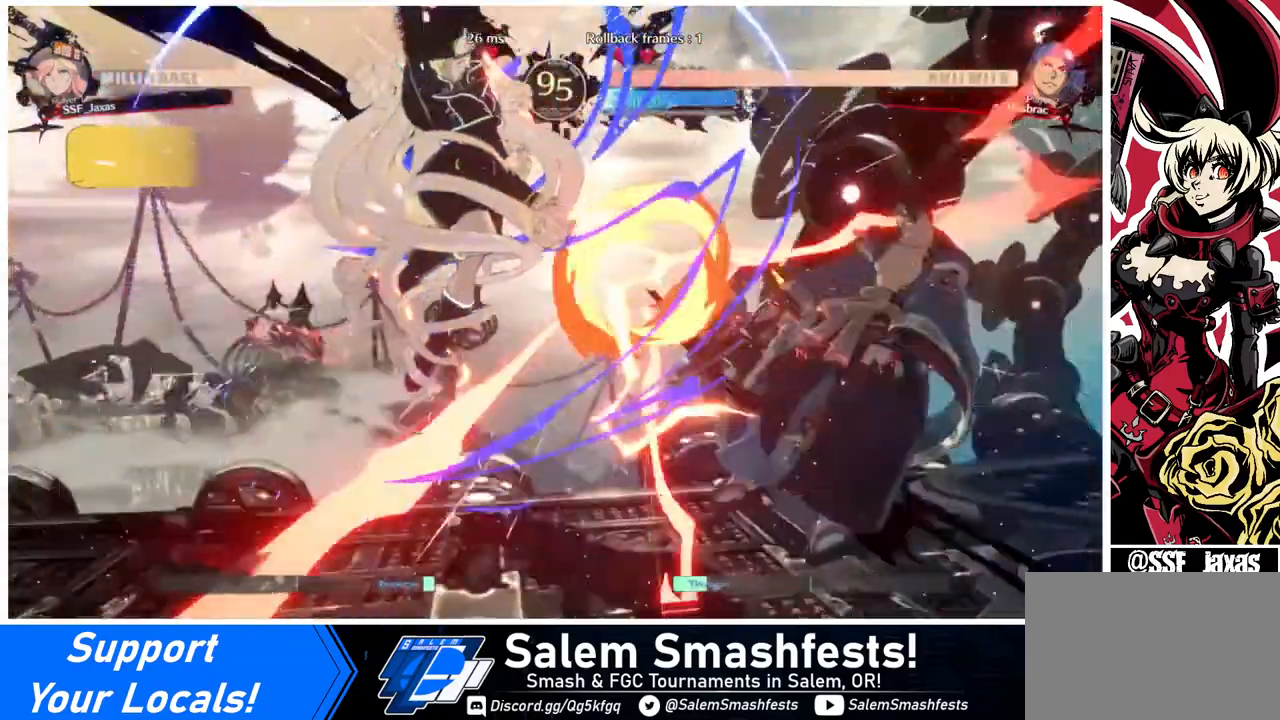
{"buttons": ["DPAD_RIGHT"], "events": [[480, "DPAD_RIGHT", "down"]]}
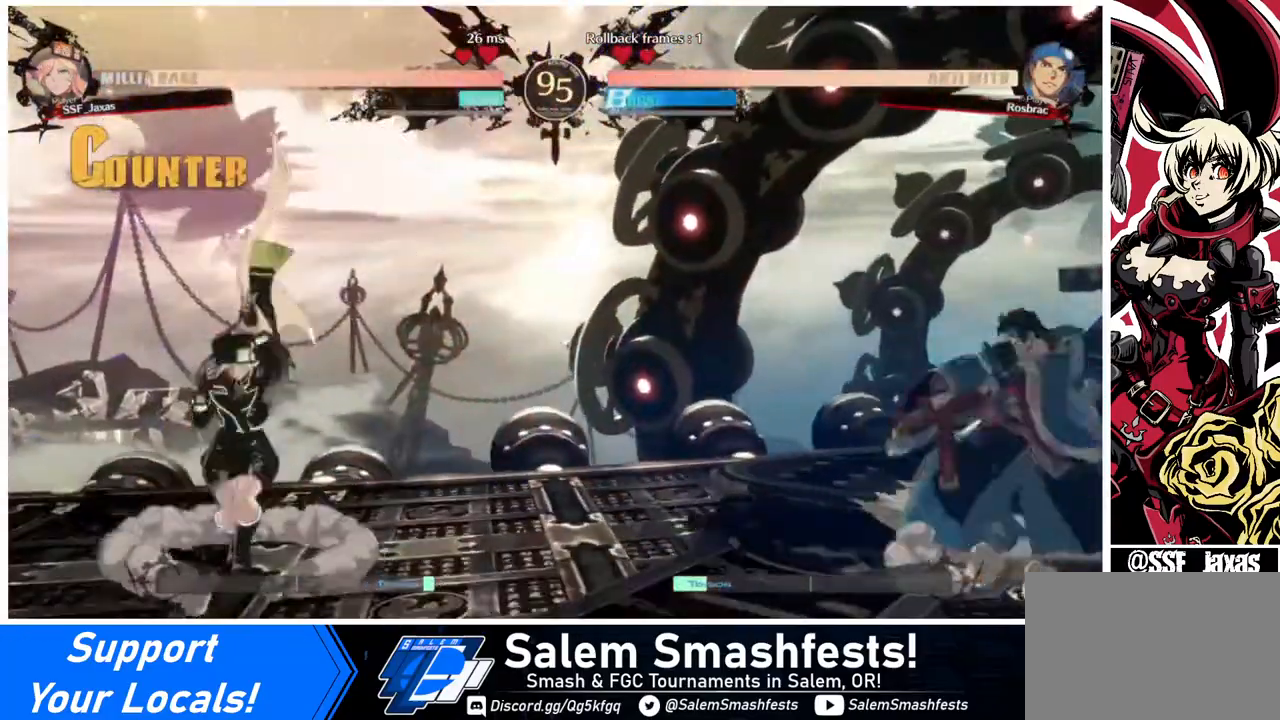
{"buttons": ["DPAD_UP", "DPAD_LEFT"], "events": [[40, "DPAD_RIGHT", "up"], [80, "DPAD_RIGHT", "down"], [360, "DPAD_UP", "down"], [440, "DPAD_RIGHT", "up"], [480, "DPAD_LEFT", "down"]]}
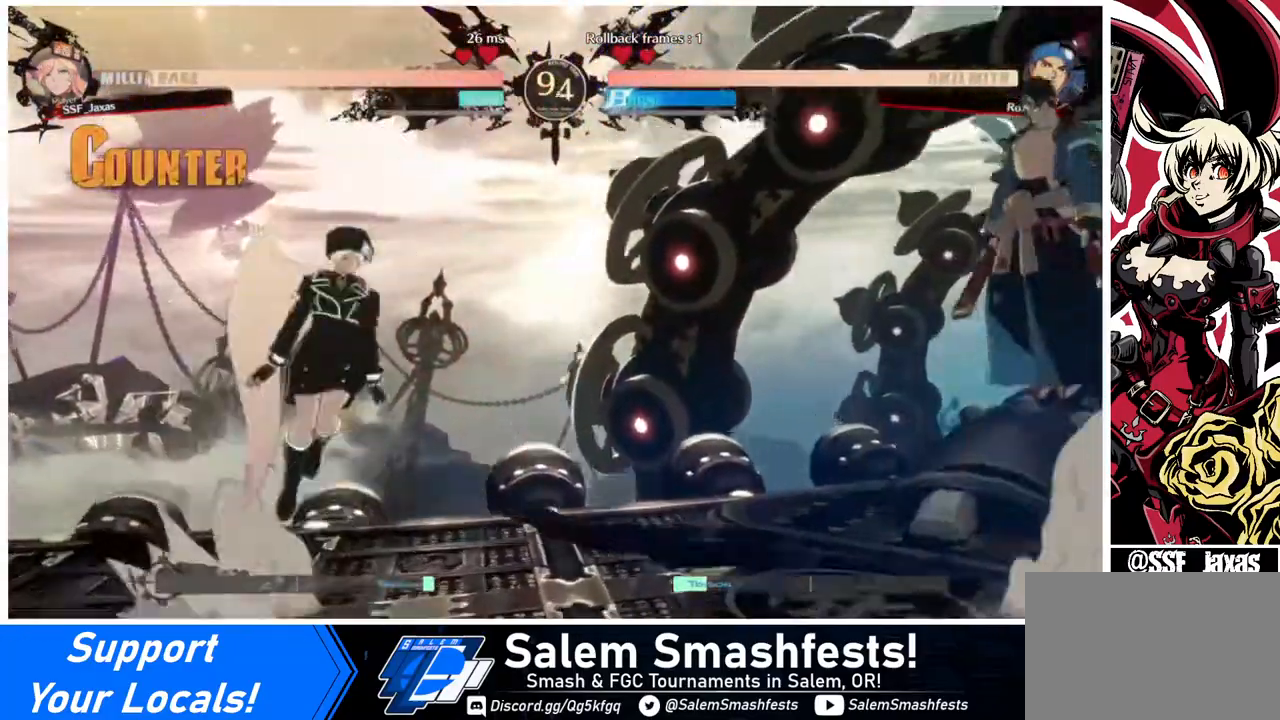
{"buttons": ["DPAD_LEFT"], "events": [[40, "DPAD_UP", "up"], [360, "TRIANGLE", "down"], [480, "TRIANGLE", "up"]]}
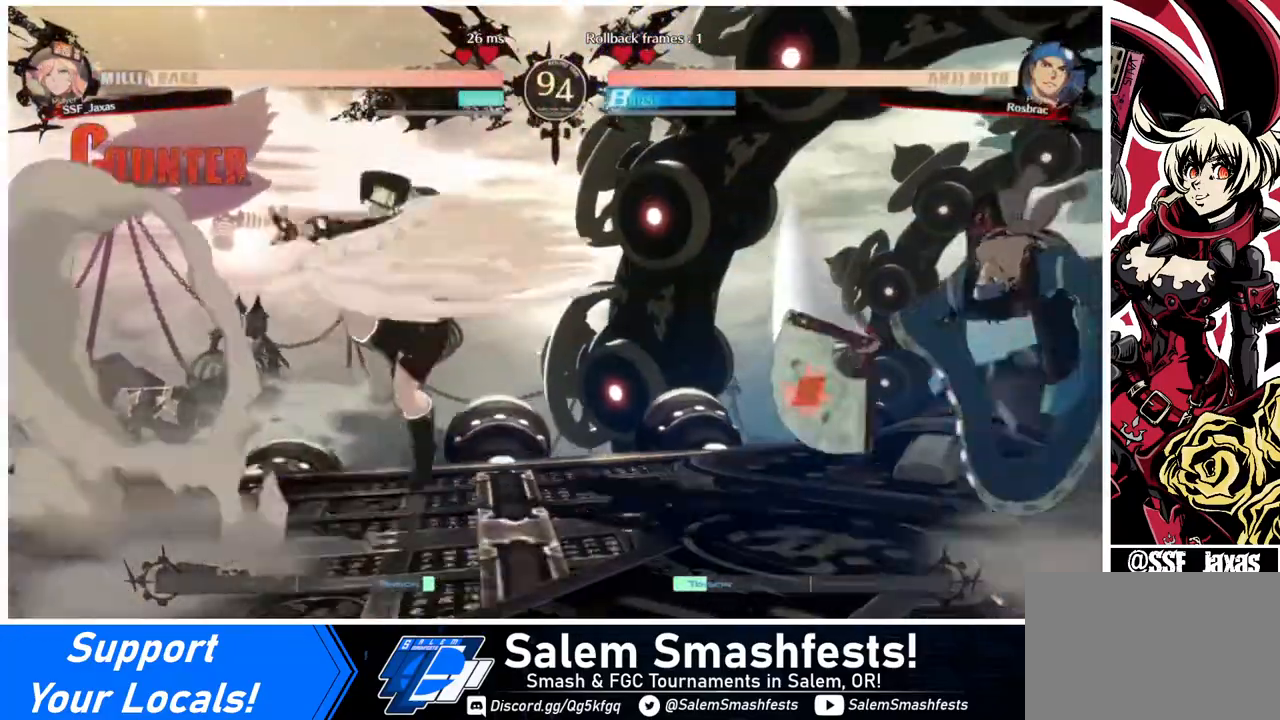
{"buttons": ["DPAD_LEFT"], "events": [[280, "DPAD_LEFT", "up"], [320, "DPAD_LEFT", "down"]]}
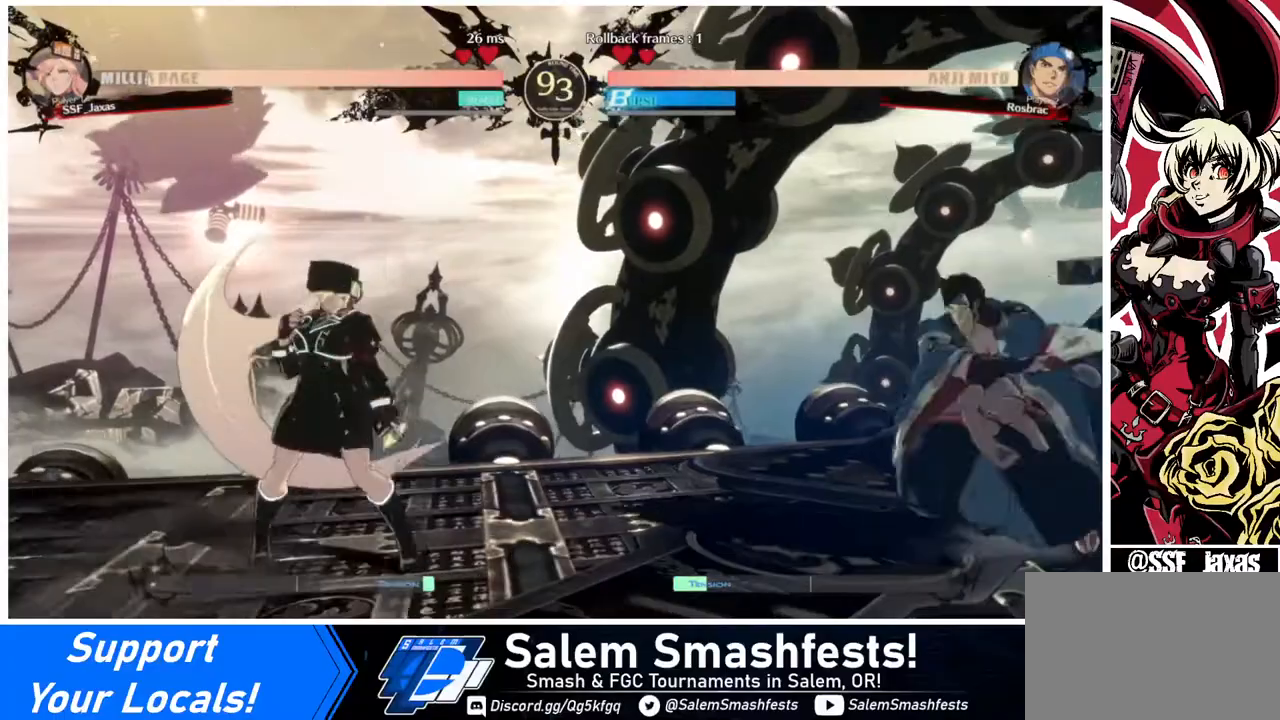
{"buttons": ["DPAD_LEFT"], "events": [[200, "DPAD_LEFT", "up"], [240, "DPAD_RIGHT", "down"], [360, "DPAD_LEFT", "down"], [360, "DPAD_RIGHT", "up"]]}
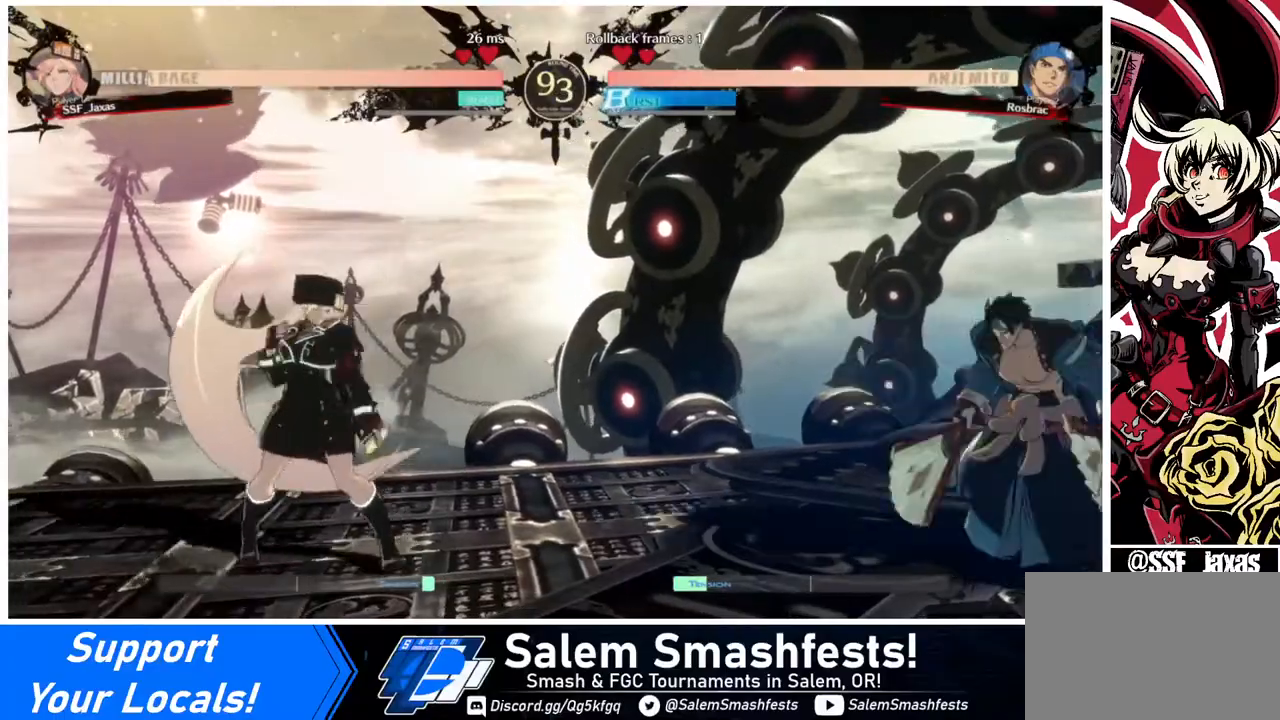
{"buttons": ["DPAD_RIGHT"], "events": [[160, "DPAD_LEFT", "up"], [160, "DPAD_RIGHT", "down"], [280, "DPAD_RIGHT", "up"], [320, "DPAD_RIGHT", "down"]]}
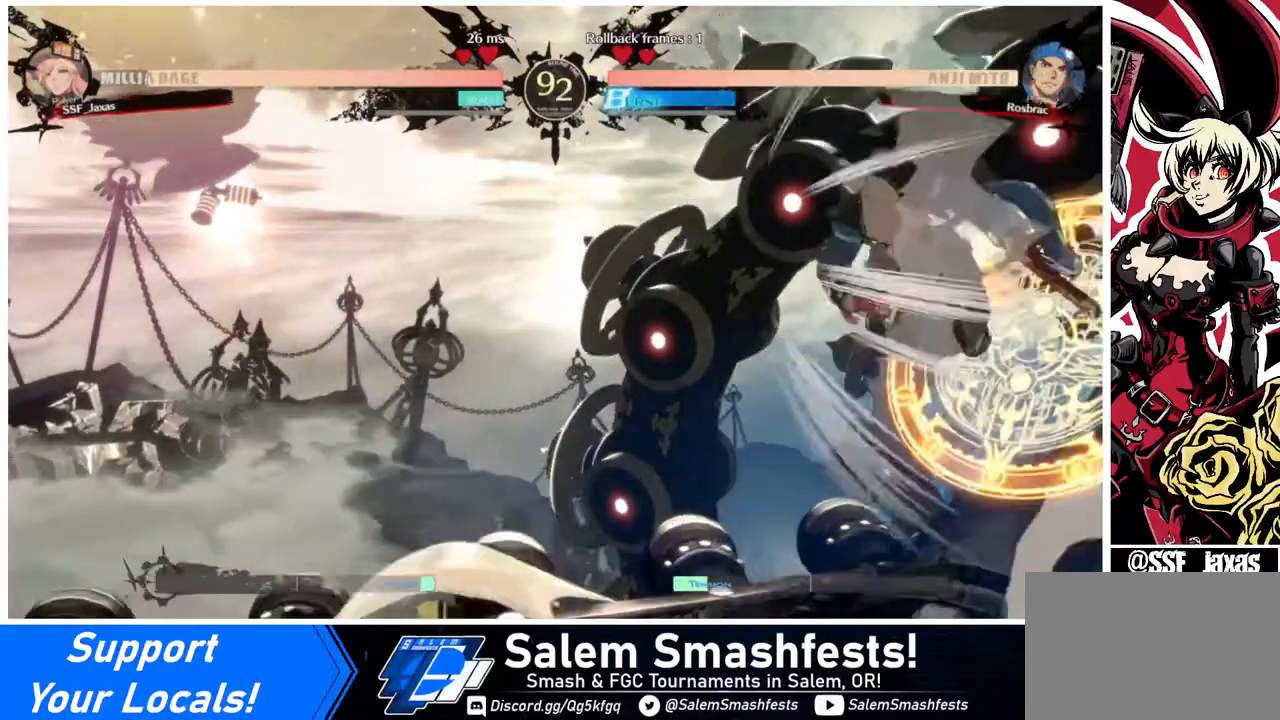
{"buttons": ["SQUARE", "DPAD_DOWN"], "events": [[120, "DPAD_RIGHT", "up"], [160, "DPAD_LEFT", "down"], [240, "DPAD_LEFT", "up"], [280, "DPAD_LEFT", "down"], [400, "DPAD_LEFT", "up"], [440, "DPAD_DOWN", "down"], [440, "DPAD_LEFT", "down"], [480, "SQUARE", "down"], [520, "DPAD_LEFT", "up"]]}
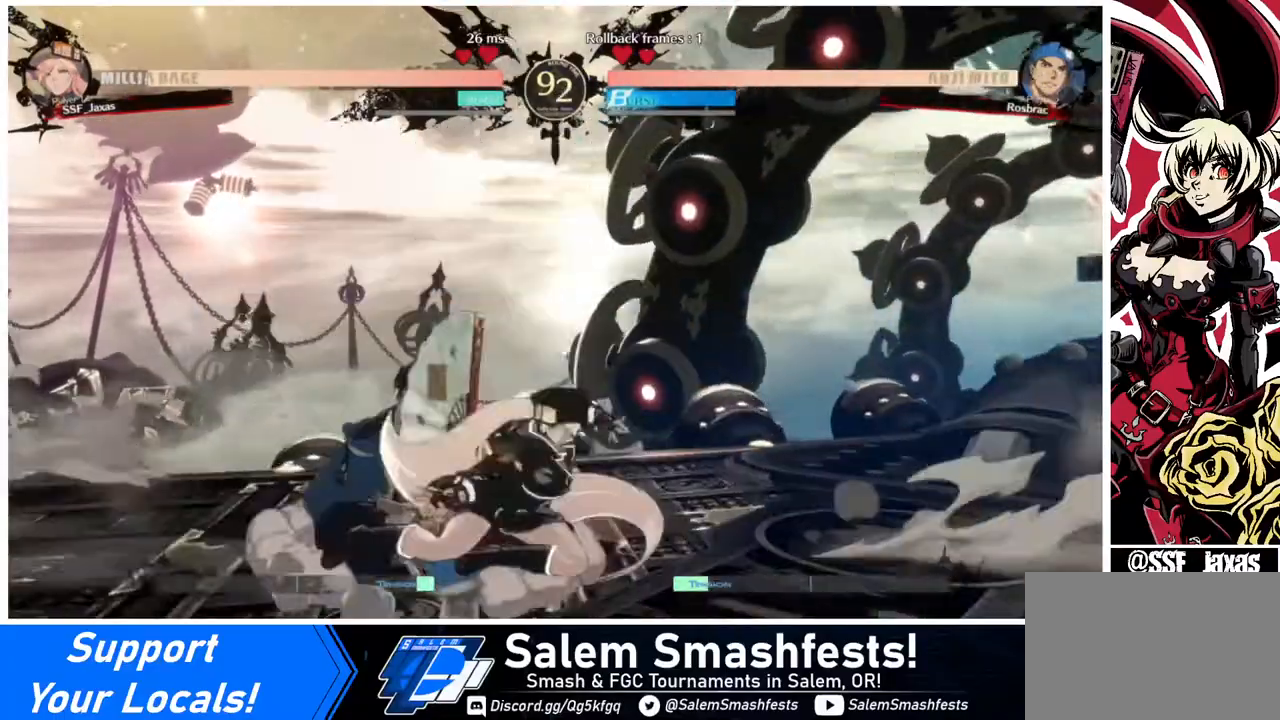
{"buttons": [], "events": [[40, "SQUARE", "up"], [120, "R2", "down"], [280, "R2", "up"], [320, "DPAD_DOWN", "up"]]}
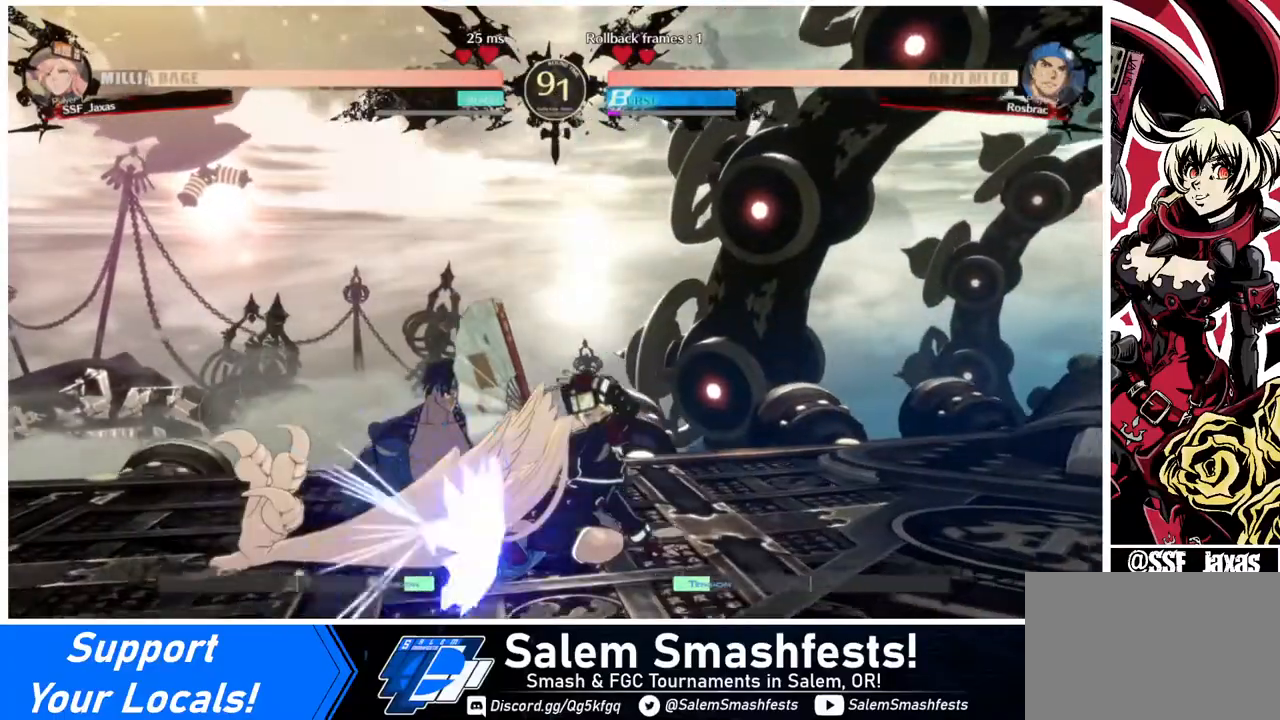
{"buttons": ["DPAD_RIGHT"], "events": [[200, "DPAD_DOWN", "down"], [240, "DPAD_LEFT", "down"], [280, "DPAD_DOWN", "up"], [320, "TRIANGLE", "down"], [440, "DPAD_LEFT", "up"], [440, "DPAD_RIGHT", "down"], [440, "TRIANGLE", "up"]]}
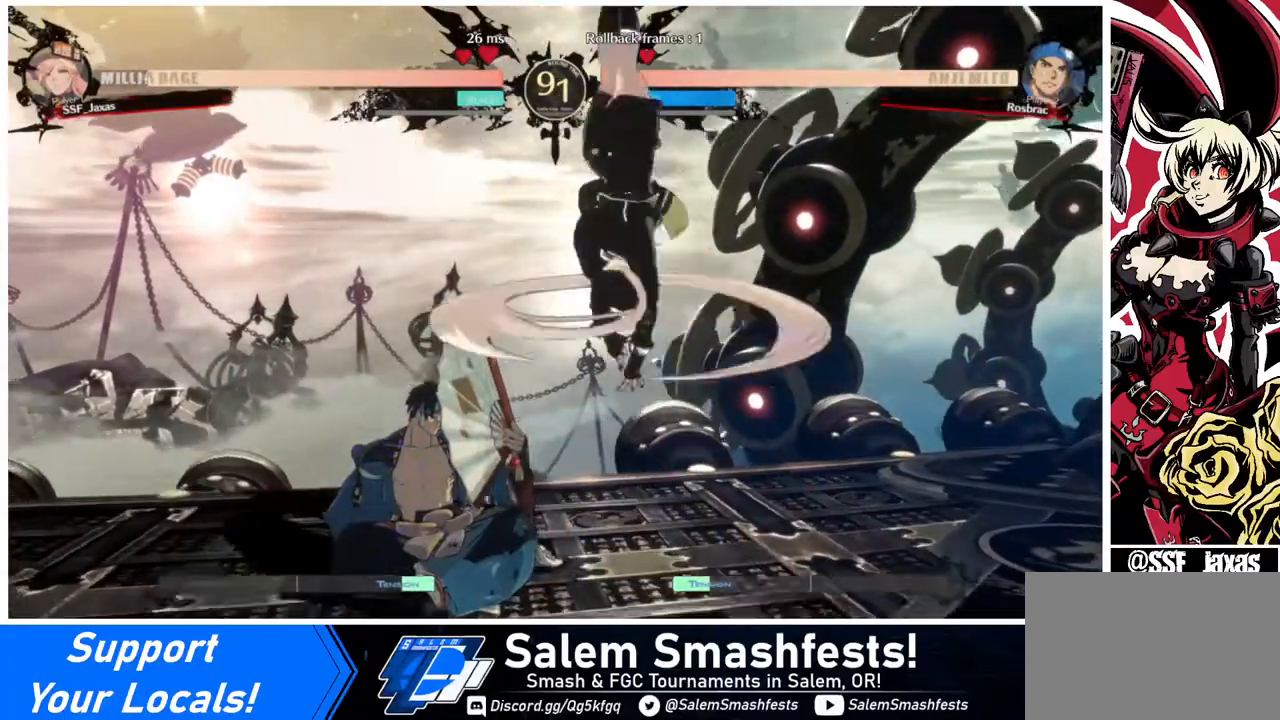
{"buttons": ["DPAD_RIGHT"], "events": [[240, "DPAD_RIGHT", "up"], [440, "DPAD_RIGHT", "down"]]}
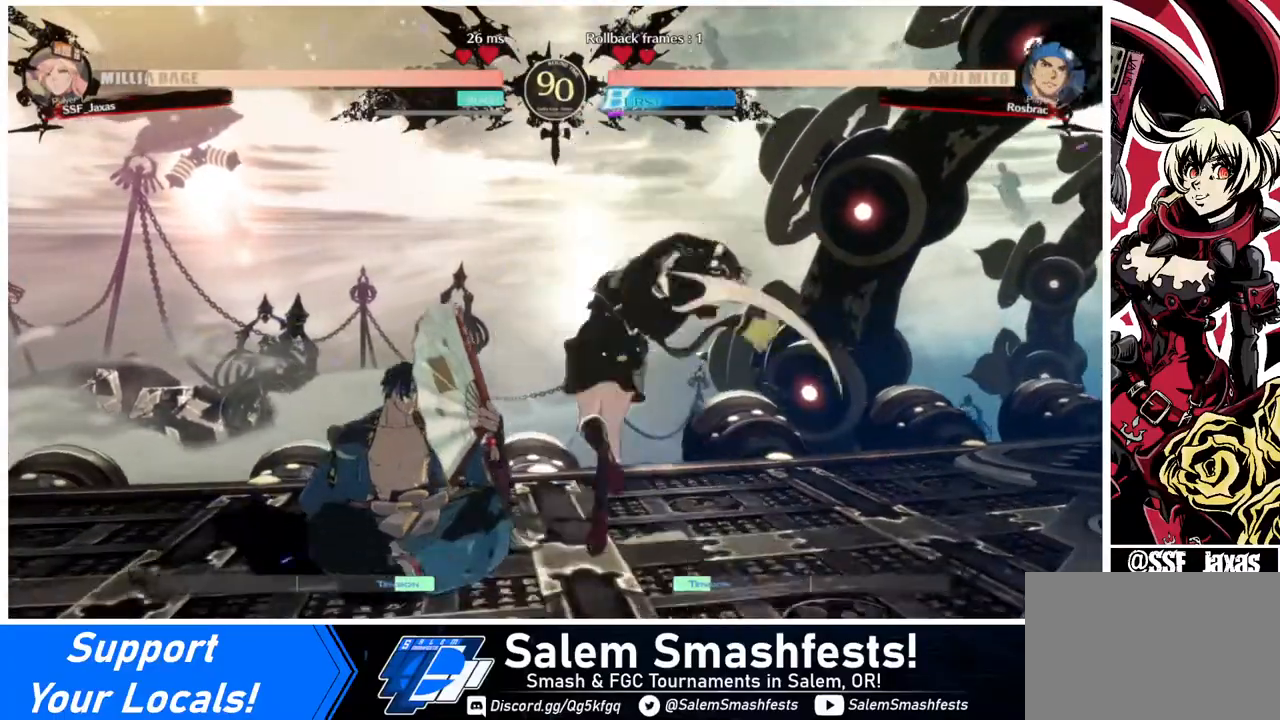
{"buttons": ["DPAD_LEFT"], "events": [[520, "DPAD_LEFT", "down"], [520, "DPAD_RIGHT", "up"]]}
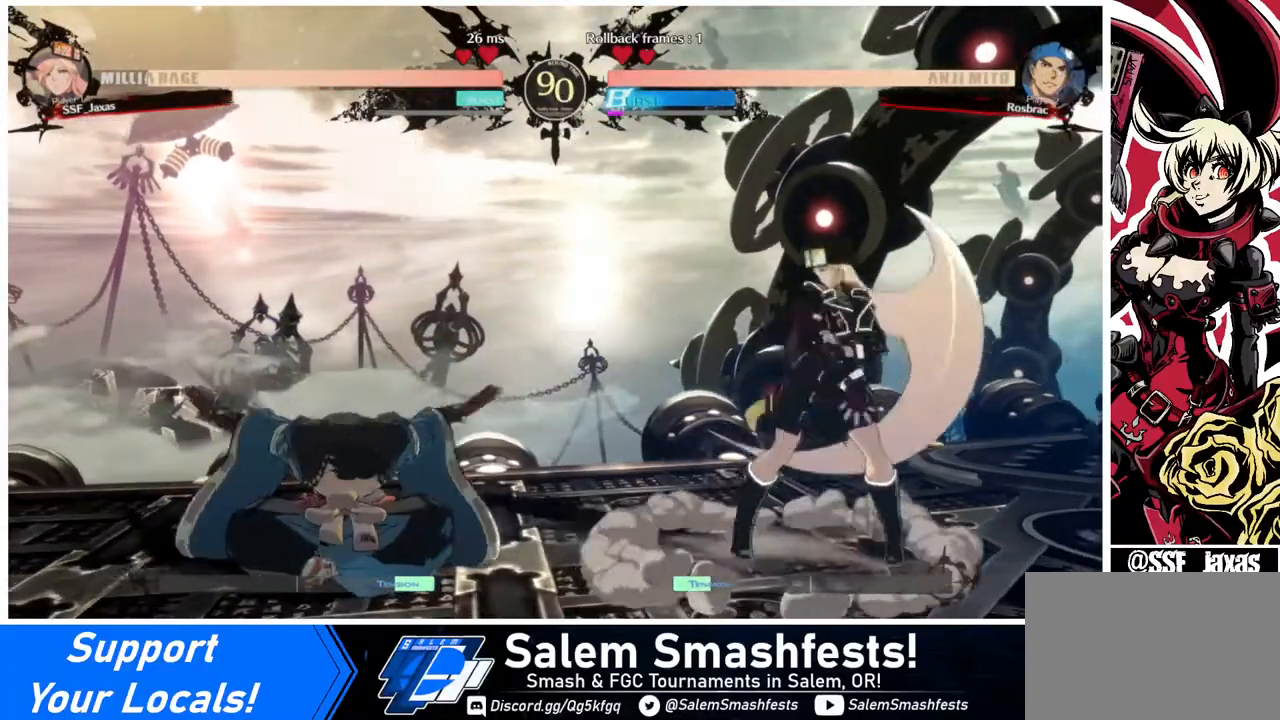
{"buttons": ["TRIANGLE"], "events": [[120, "DPAD_LEFT", "up"], [160, "DPAD_LEFT", "down"], [400, "TRIANGLE", "down"], [440, "DPAD_LEFT", "up"]]}